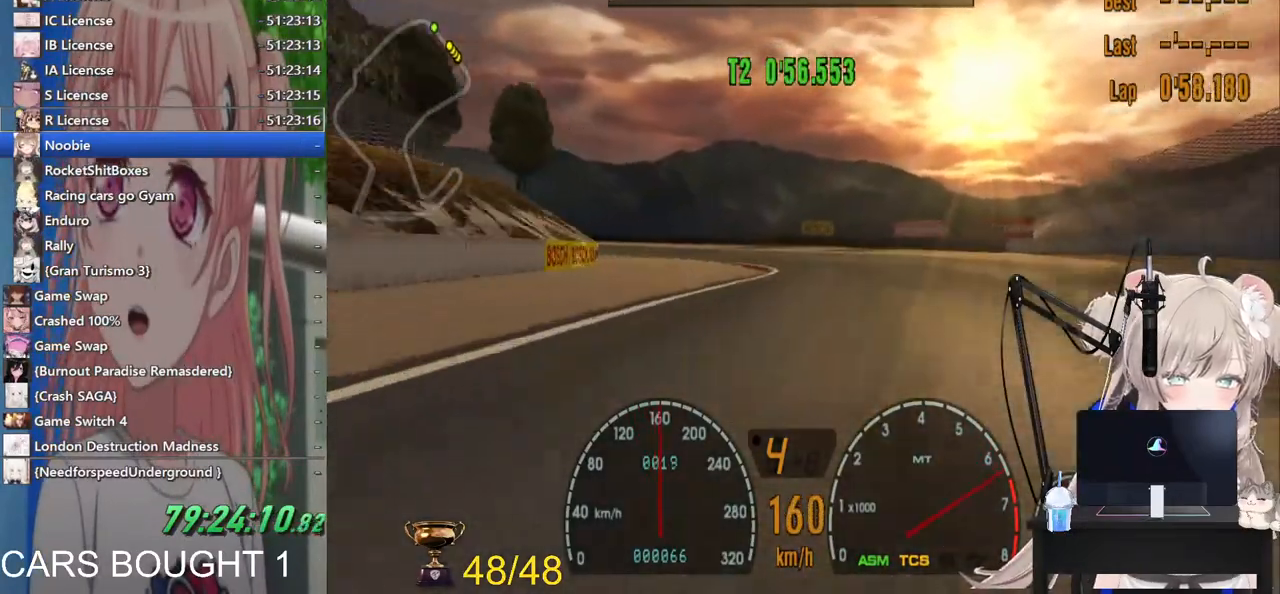
Gameplay with a controller (PlayStation layout); each line is a JSON object with the inputs held at the frame after it (dt_ms = milliseconds from this image to that frame). "events" lists button and stick changes between this image and that frame as [ms after this image, input, new state], when the widget could be followed in between. Not read: R2.
{"dt_ms": 500, "buttons": [], "left_stick": "left", "right_stick": "center", "events": []}
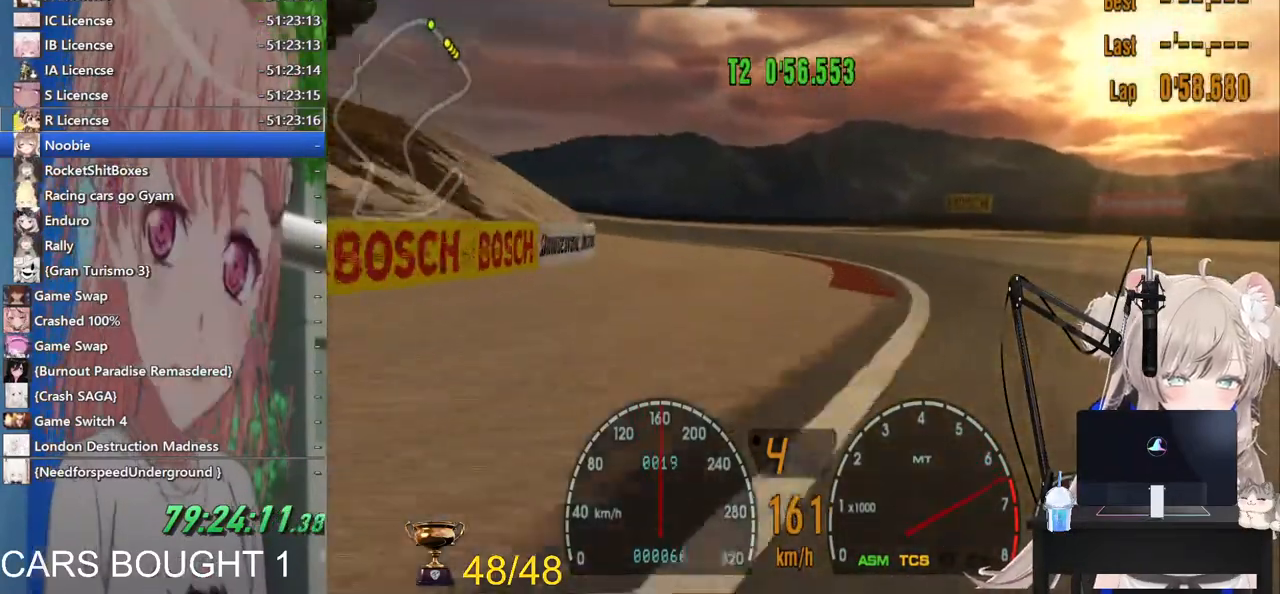
{"dt_ms": 500, "buttons": [], "left_stick": "left", "right_stick": "center", "events": []}
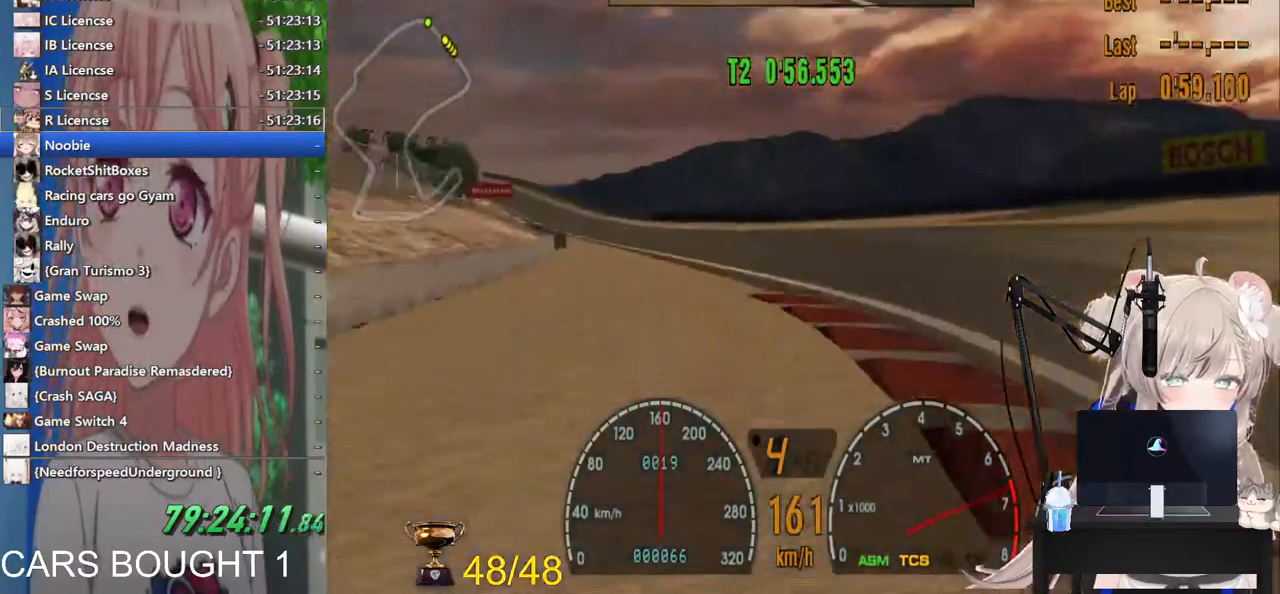
{"dt_ms": 500, "buttons": [], "left_stick": "center", "right_stick": "center", "events": [[500, "left_stick", "center"]]}
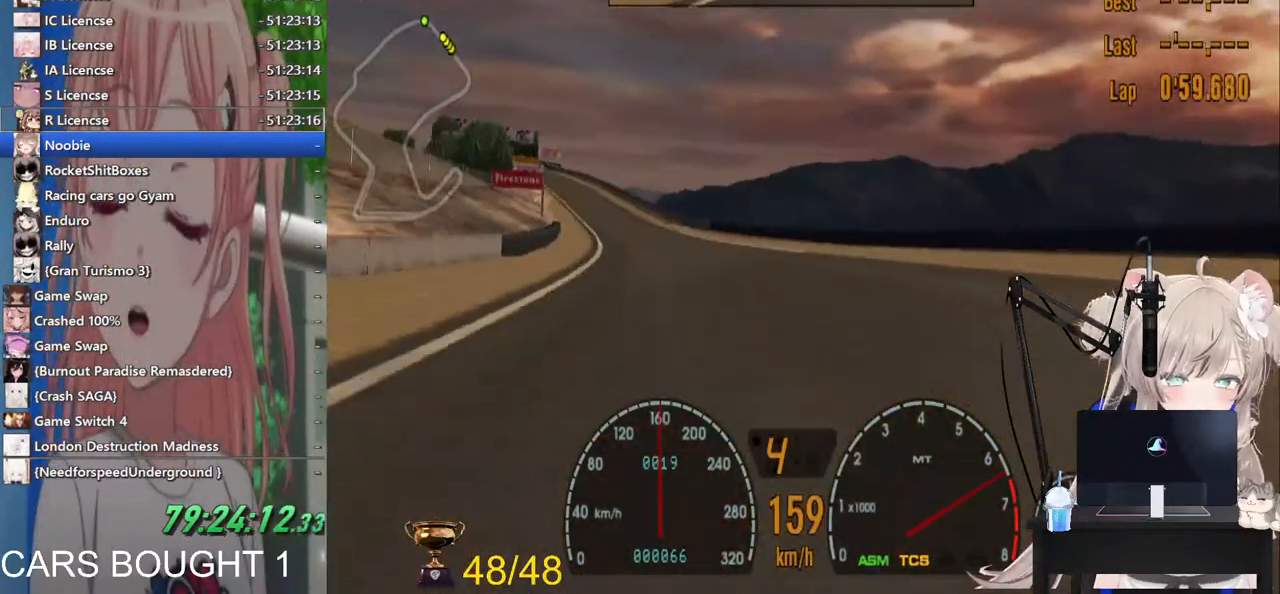
{"dt_ms": 500, "buttons": [], "left_stick": "center", "right_stick": "center", "events": [[200, "left_stick", "left"], [417, "left_stick", "center"]]}
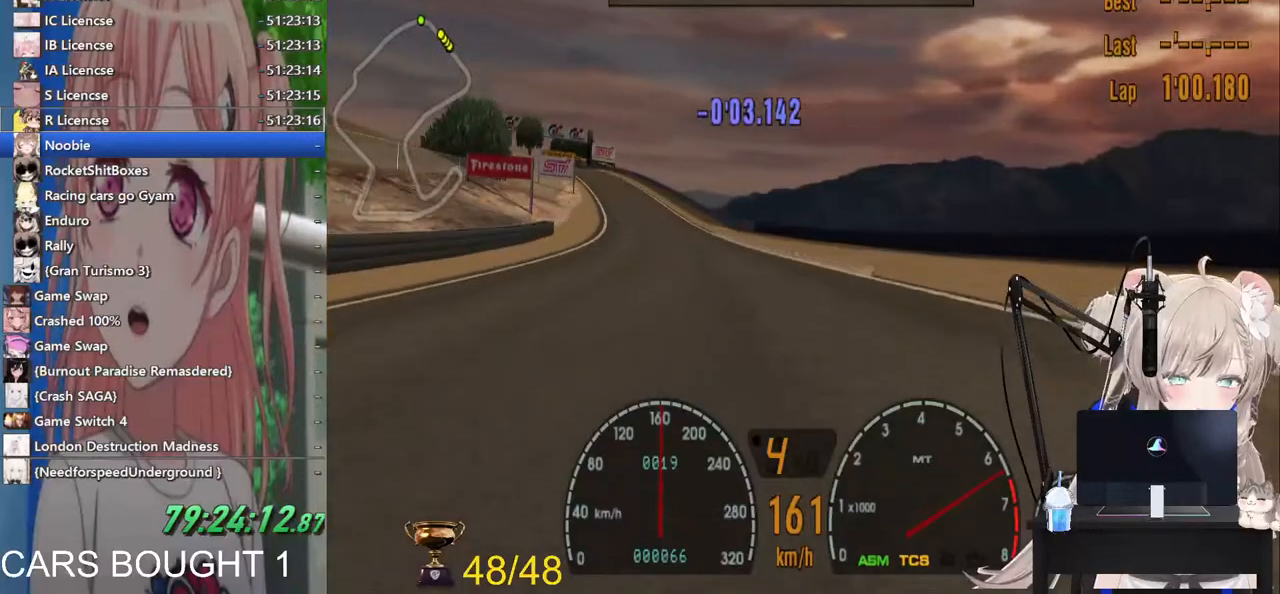
{"dt_ms": 500, "buttons": [], "left_stick": "center", "right_stick": "center", "events": [[117, "left_stick", "left"], [333, "left_stick", "center"]]}
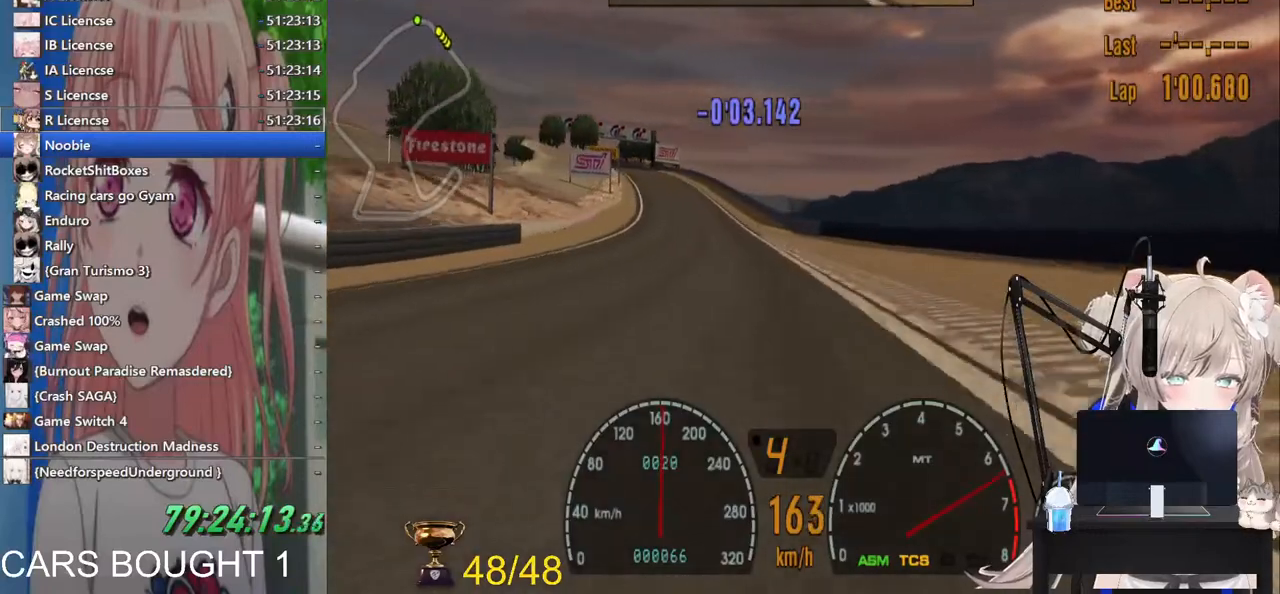
{"dt_ms": 500, "buttons": [], "left_stick": "center", "right_stick": "center", "events": []}
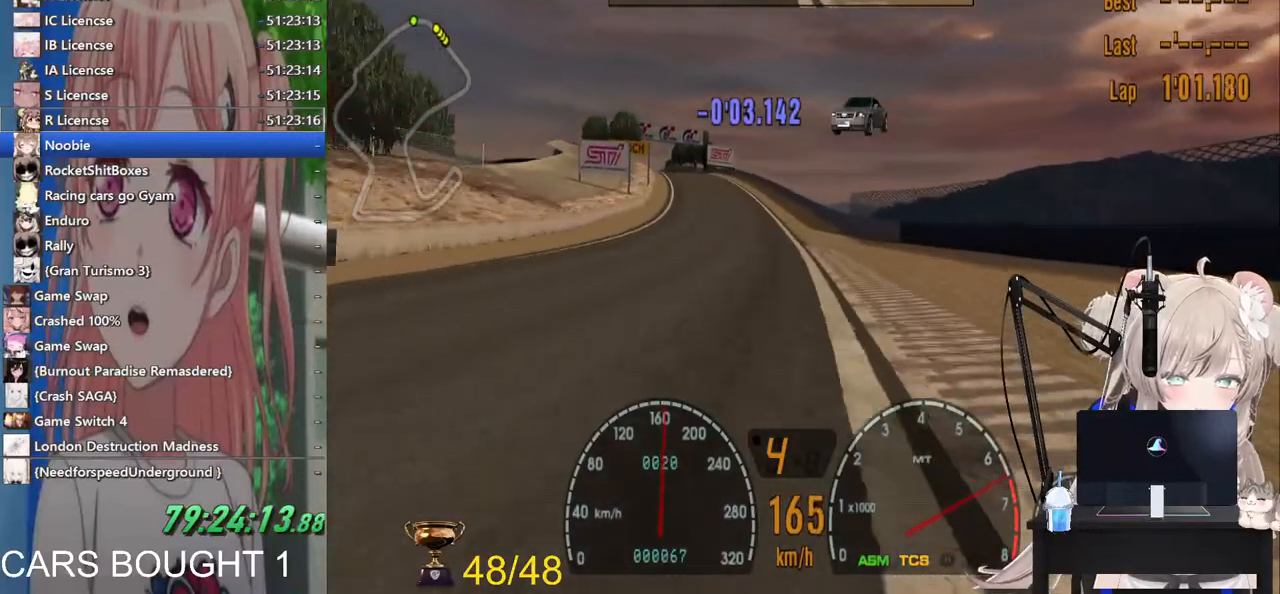
{"dt_ms": 500, "buttons": [], "left_stick": "center", "right_stick": "center", "events": []}
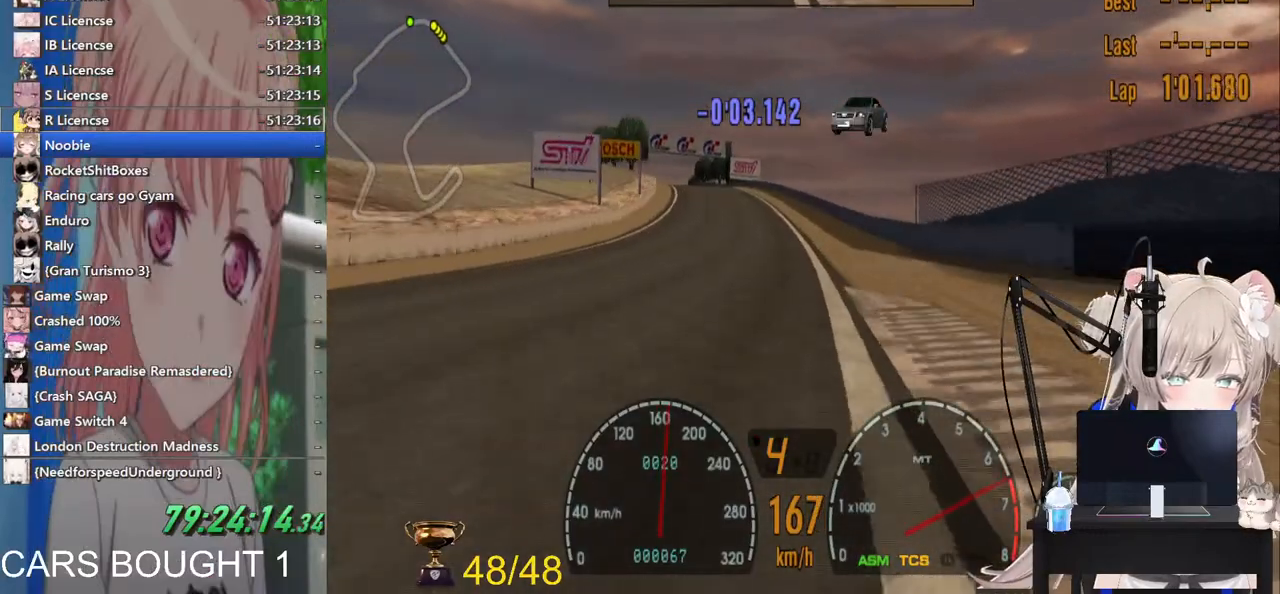
{"dt_ms": 500, "buttons": [], "left_stick": "center", "right_stick": "center", "events": []}
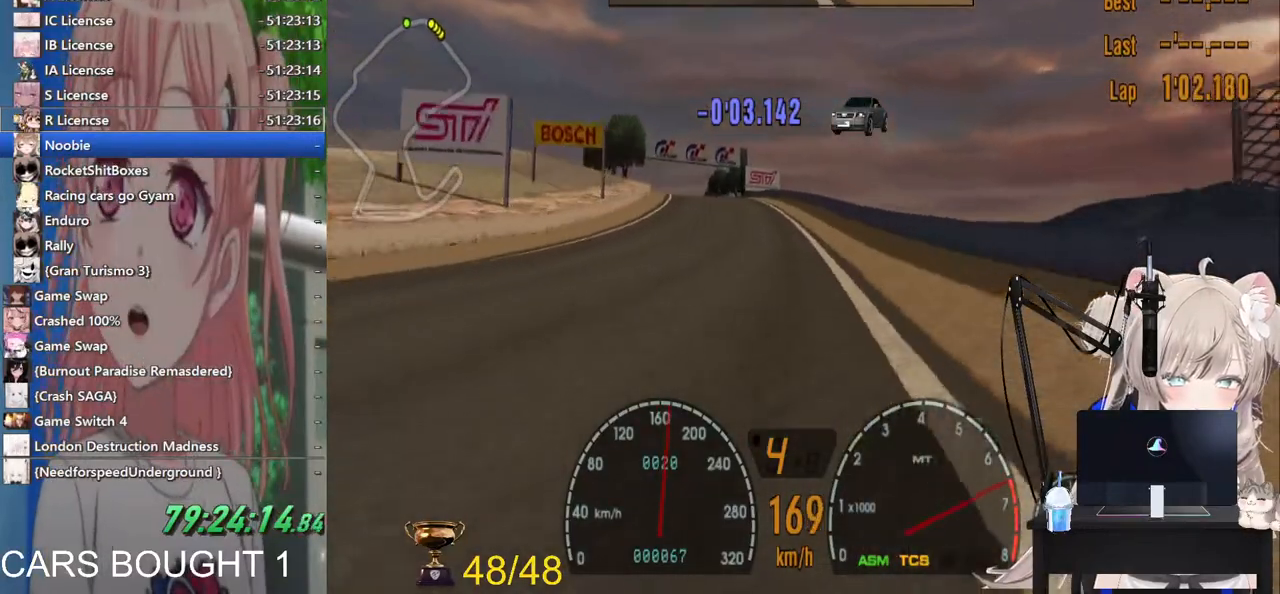
{"dt_ms": 500, "buttons": [], "left_stick": "center", "right_stick": "center", "events": [[133, "CROSS", "down"], [317, "CROSS", "up"]]}
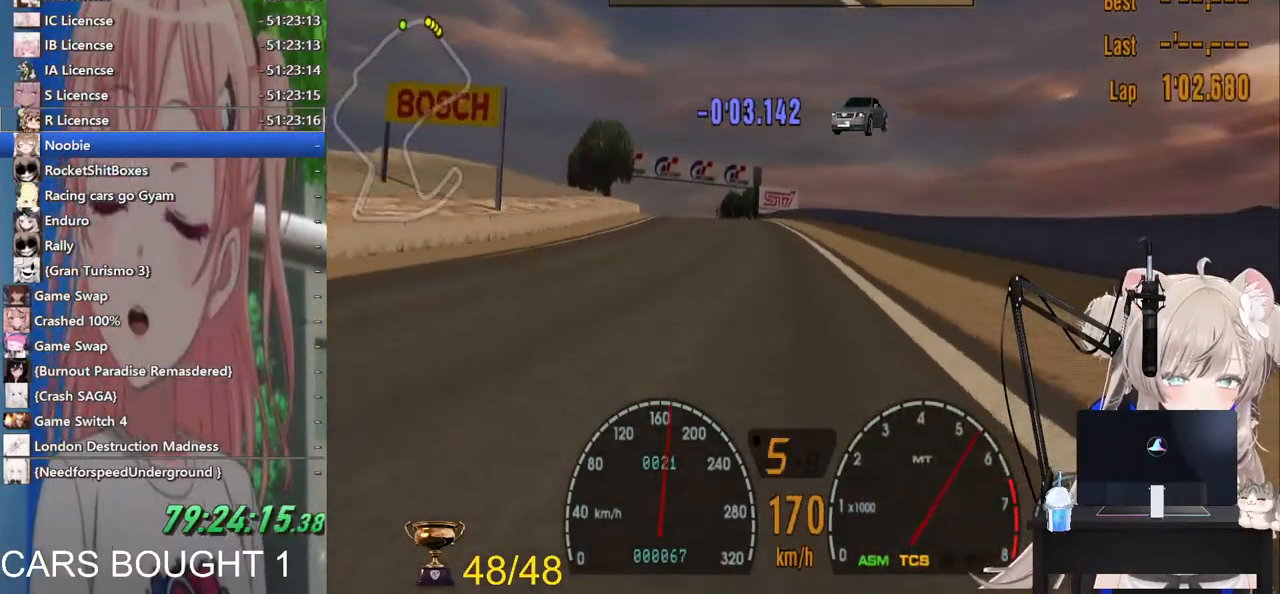
{"dt_ms": 500, "buttons": [], "left_stick": "center", "right_stick": "center", "events": []}
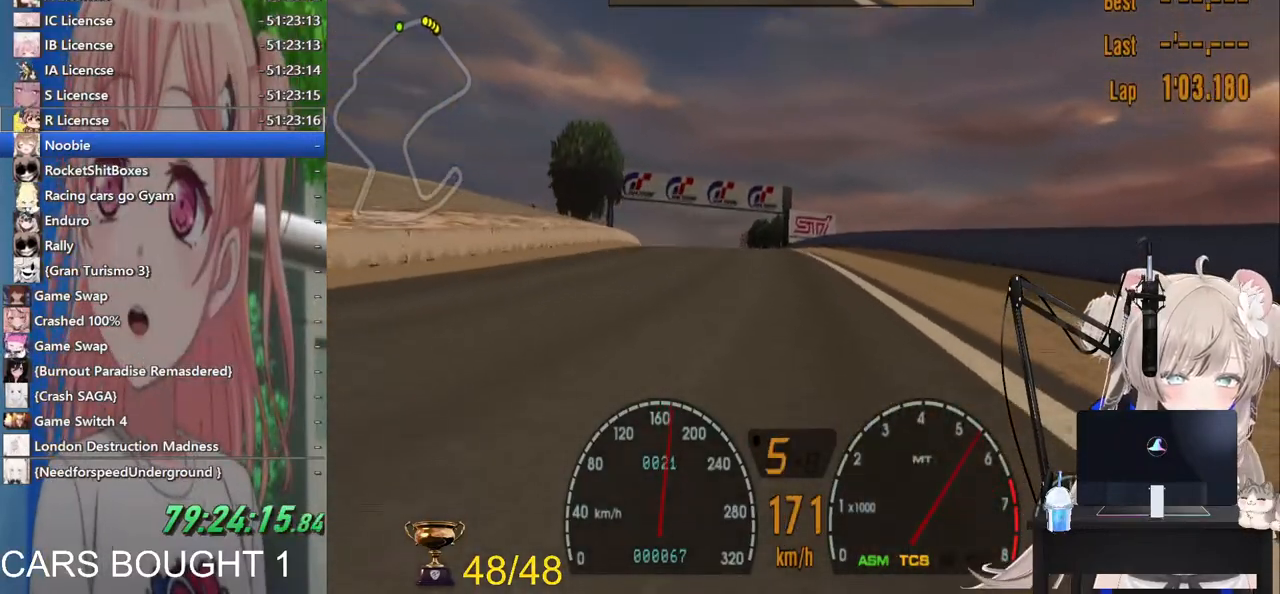
{"dt_ms": 500, "buttons": [], "left_stick": "center", "right_stick": "center", "events": []}
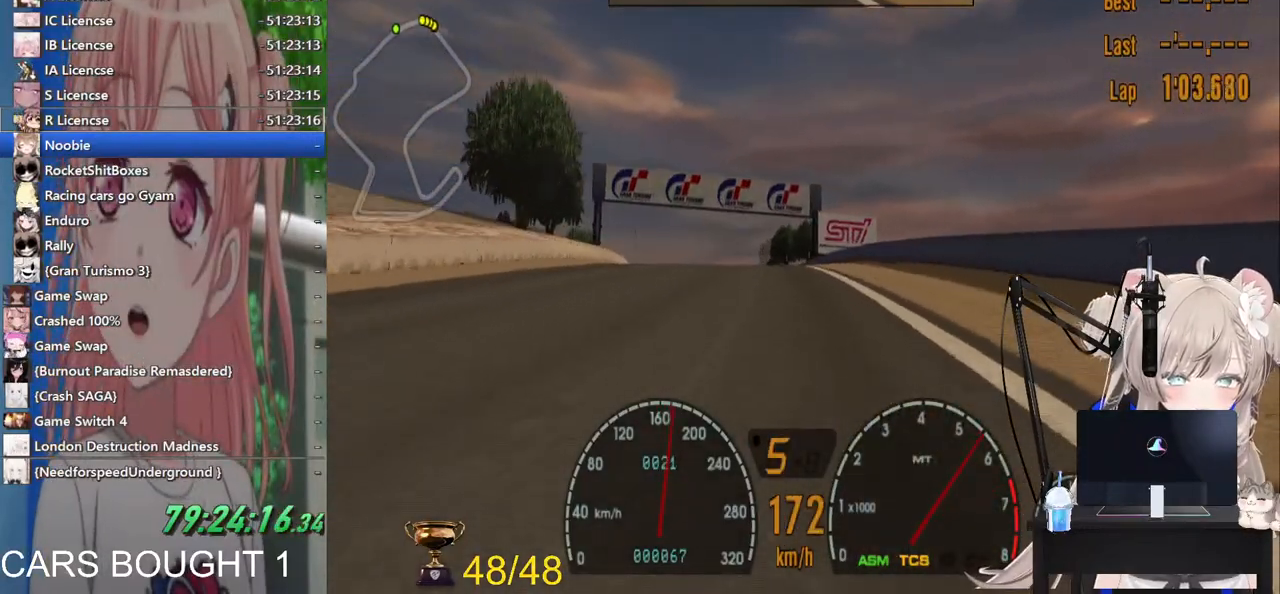
{"dt_ms": 500, "buttons": [], "left_stick": "center", "right_stick": "center", "events": []}
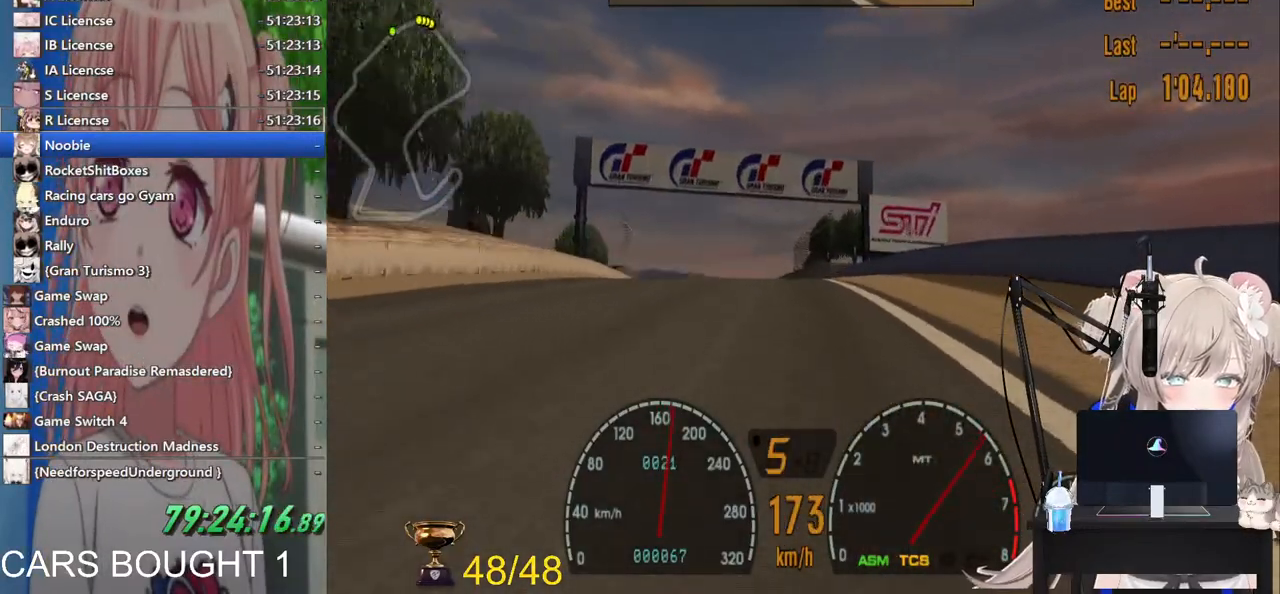
{"dt_ms": 500, "buttons": [], "left_stick": "left", "right_stick": "center", "events": [[417, "left_stick", "left"]]}
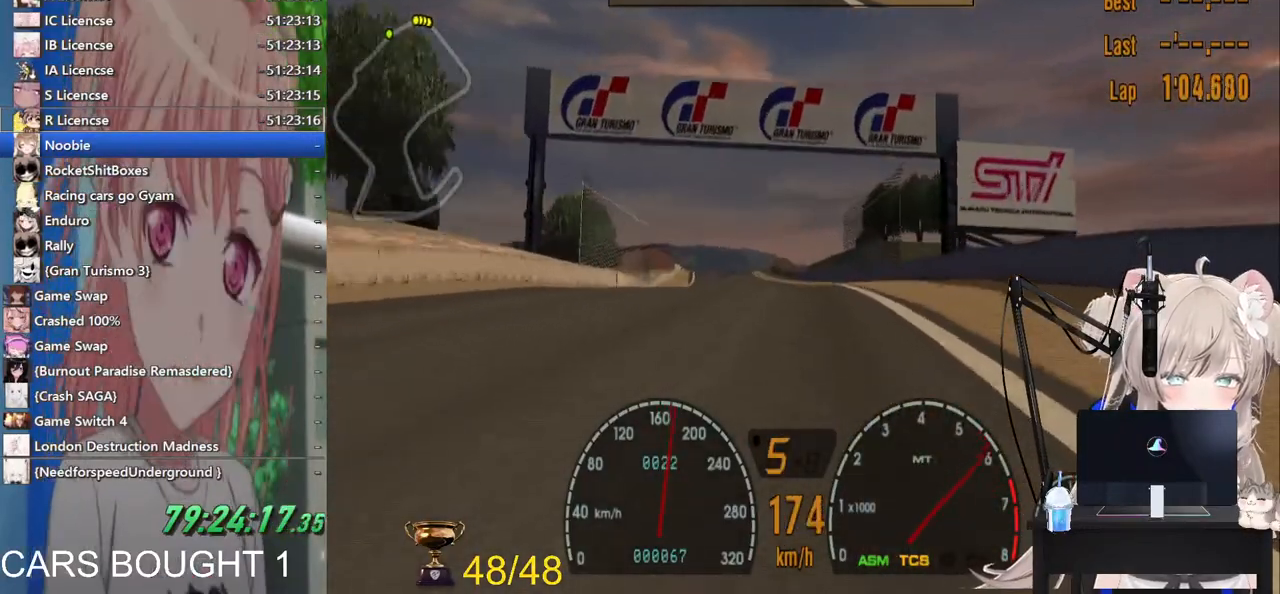
{"dt_ms": 500, "buttons": [], "left_stick": "center", "right_stick": "center", "events": [[117, "left_stick", "center"]]}
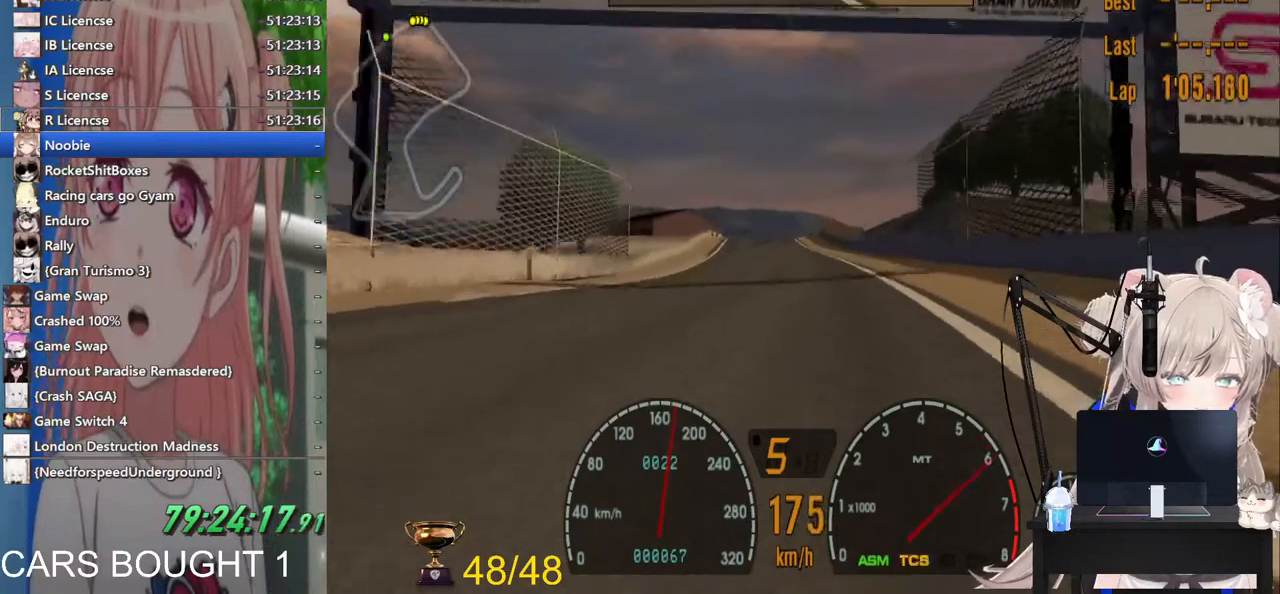
{"dt_ms": 500, "buttons": [], "left_stick": "center", "right_stick": "center", "events": []}
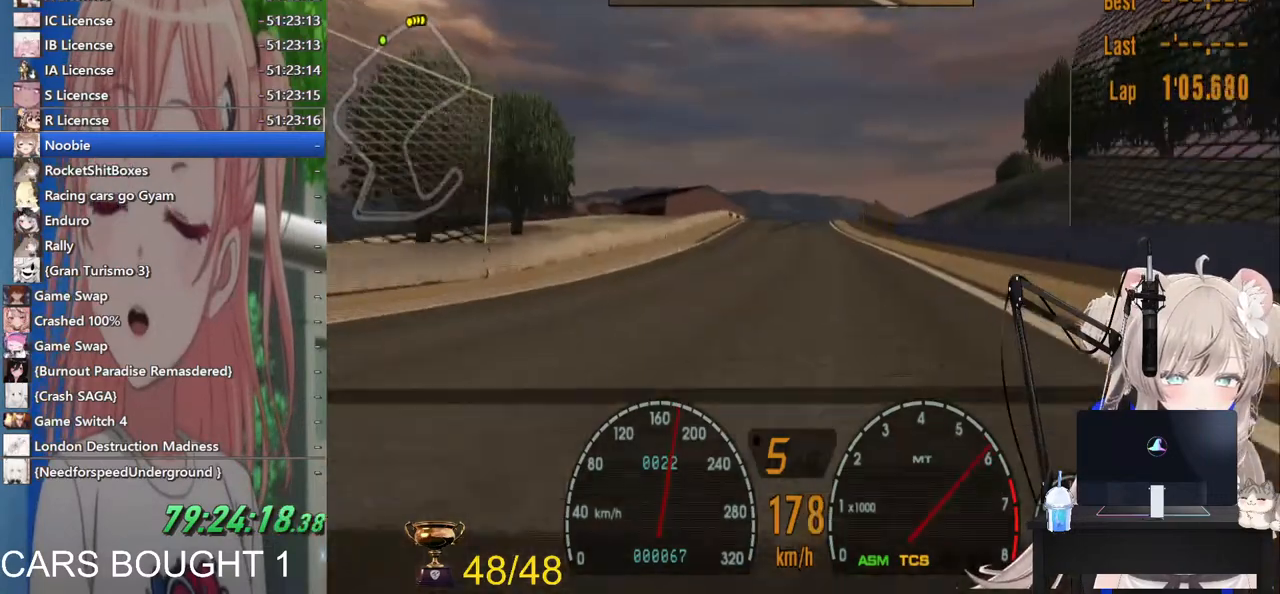
{"dt_ms": 500, "buttons": [], "left_stick": "center", "right_stick": "center", "events": []}
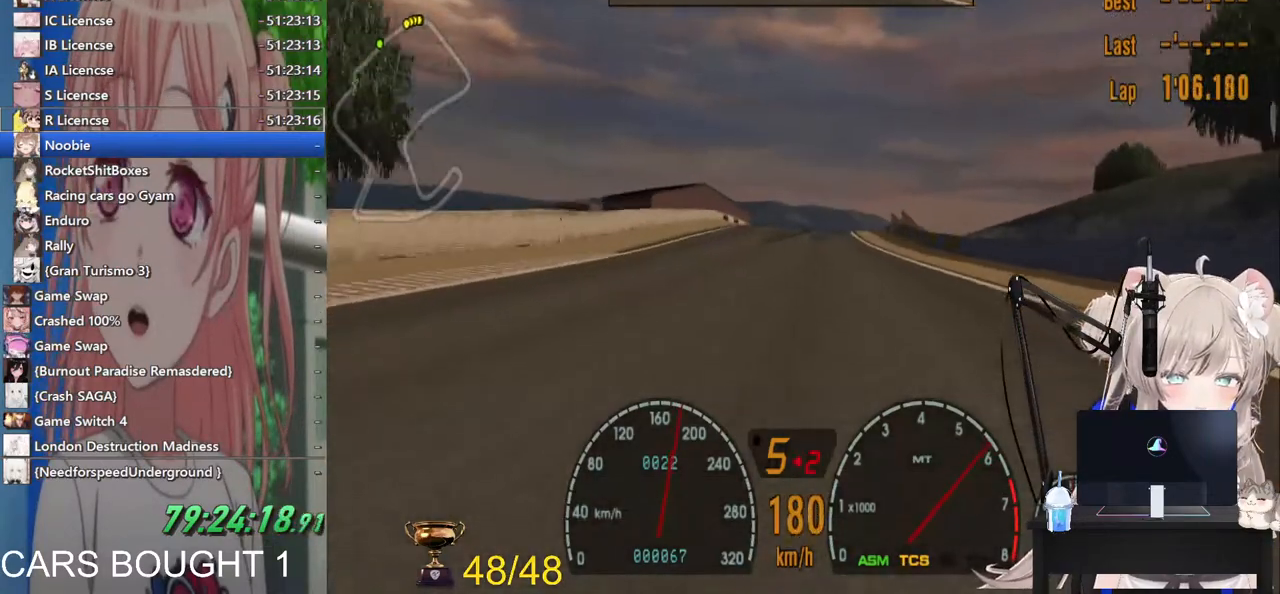
{"dt_ms": 500, "buttons": [], "left_stick": "center", "right_stick": "center", "events": [[367, "left_stick", "right"], [417, "left_stick", "center"]]}
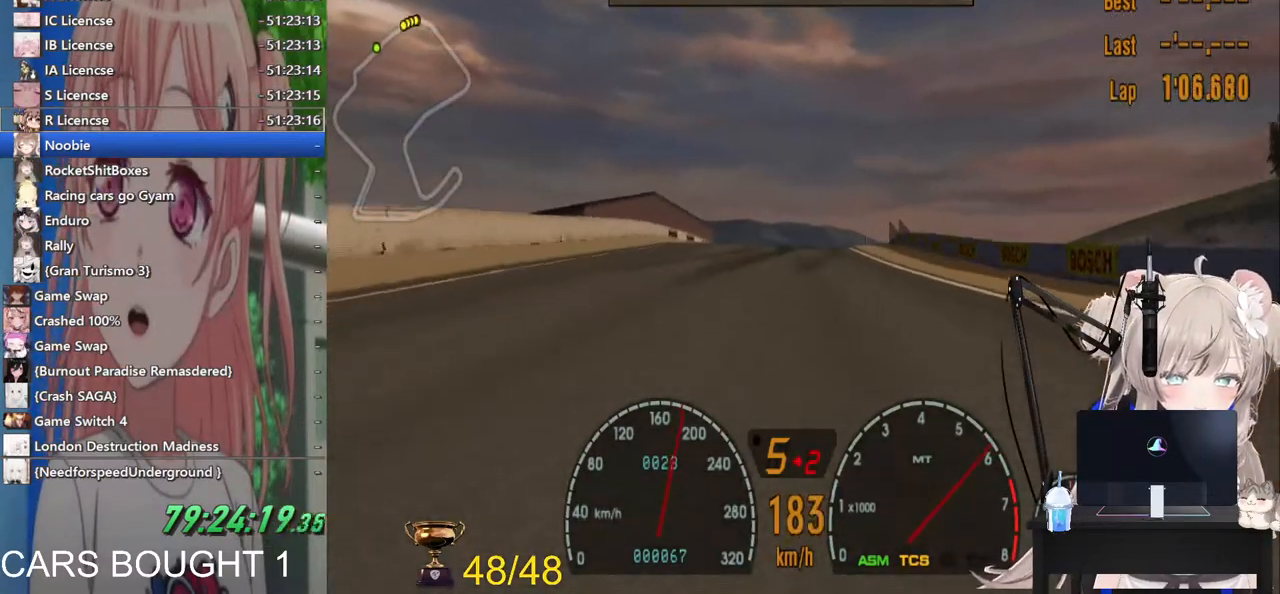
{"dt_ms": 500, "buttons": [], "left_stick": "center", "right_stick": "center", "events": []}
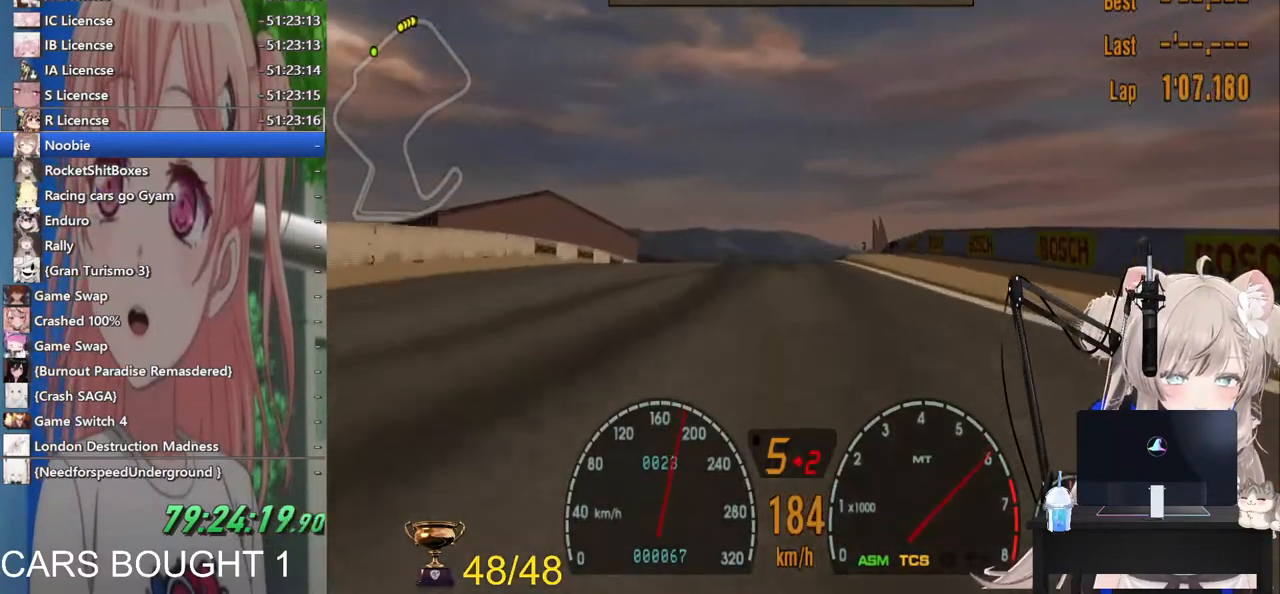
{"dt_ms": 500, "buttons": [], "left_stick": "center", "right_stick": "center", "events": []}
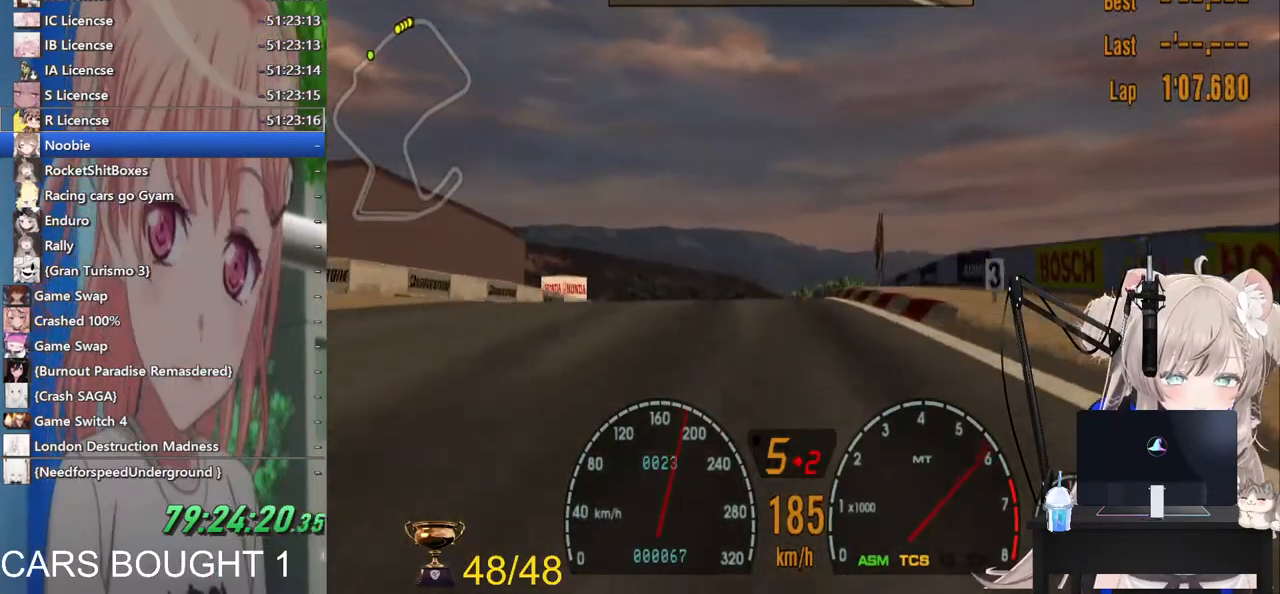
{"dt_ms": 500, "buttons": [], "left_stick": "center", "right_stick": "center"}
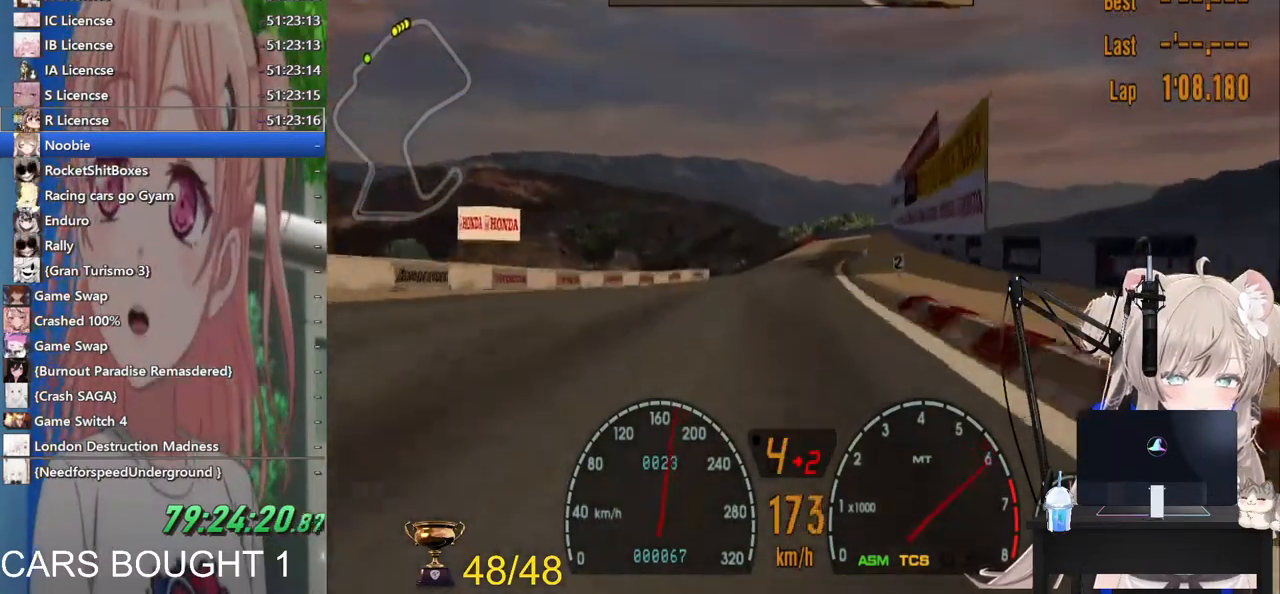
{"dt_ms": 1000, "buttons": ["L2"], "left_stick": "center", "right_stick": "center"}
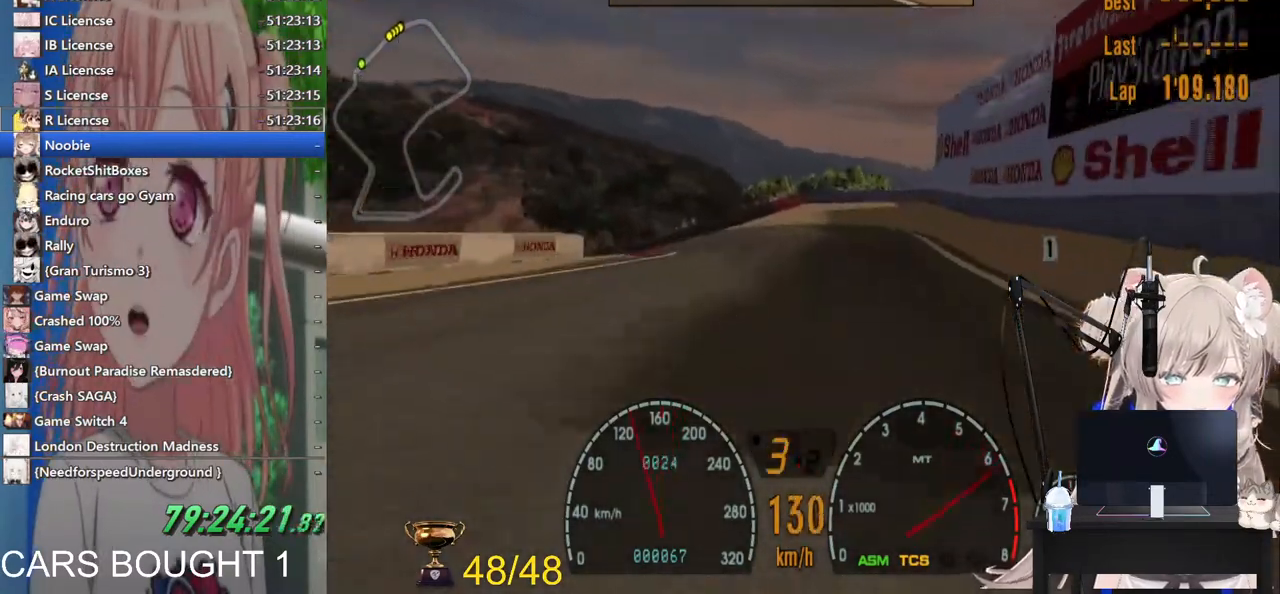
{"dt_ms": 500, "buttons": ["SQUARE", "L2"], "left_stick": "up-left", "right_stick": "center"}
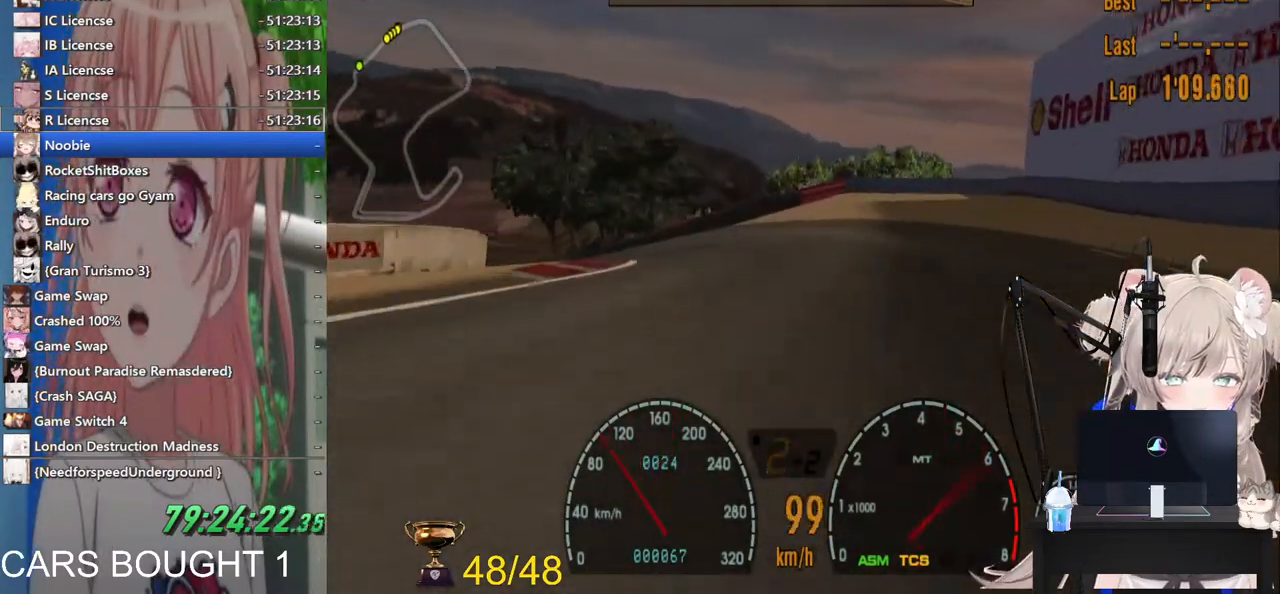
{"dt_ms": 500, "buttons": [], "left_stick": "up-left", "right_stick": "center", "events": [[17, "L2", "up"], [17, "SQUARE", "up"]]}
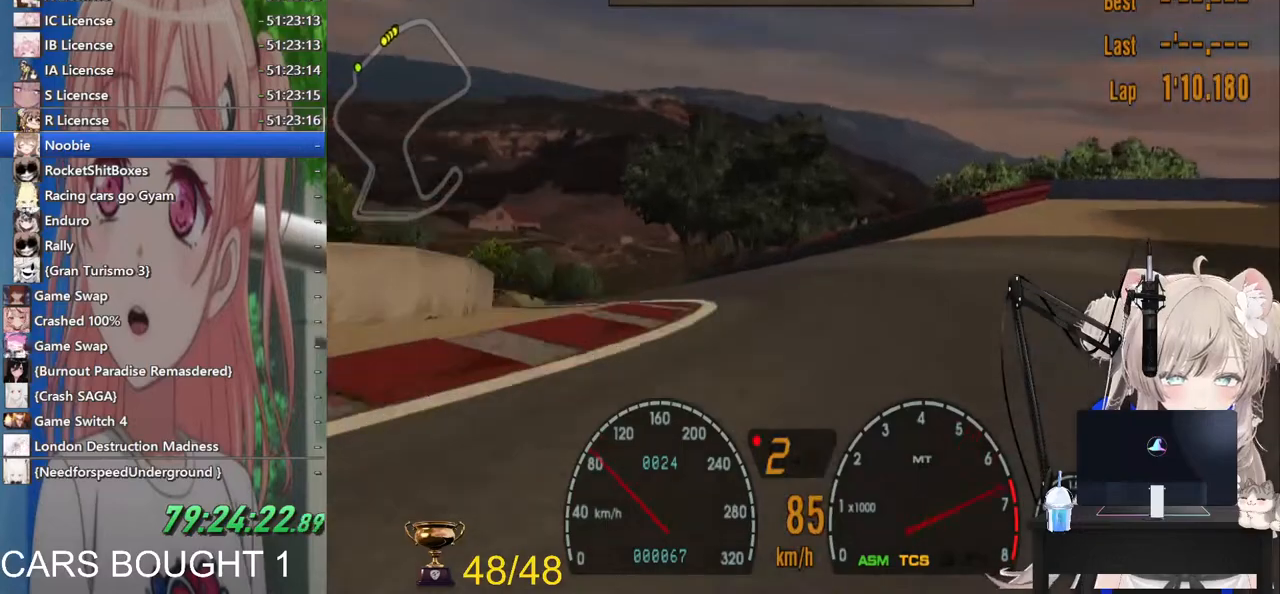
{"dt_ms": 500, "buttons": [], "left_stick": "up-left", "right_stick": "center", "events": []}
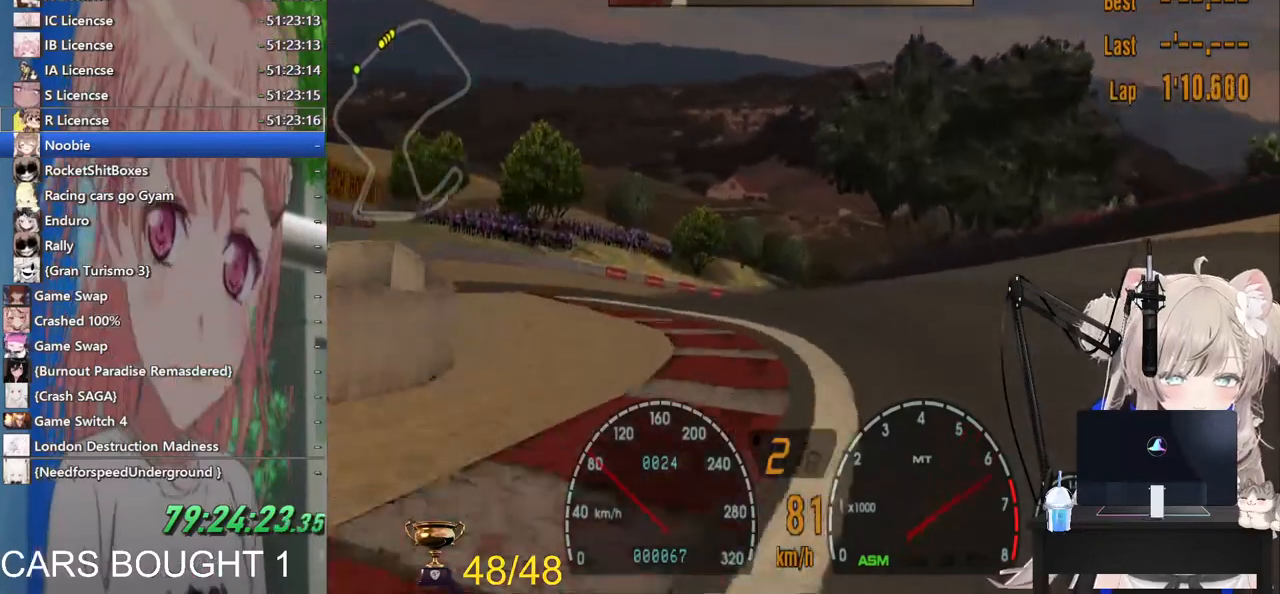
{"dt_ms": 500, "buttons": ["CROSS"], "left_stick": "center", "right_stick": "center", "events": [[117, "left_stick", "center"], [167, "left_stick", "right"], [317, "CROSS", "down"], [433, "left_stick", "center"]]}
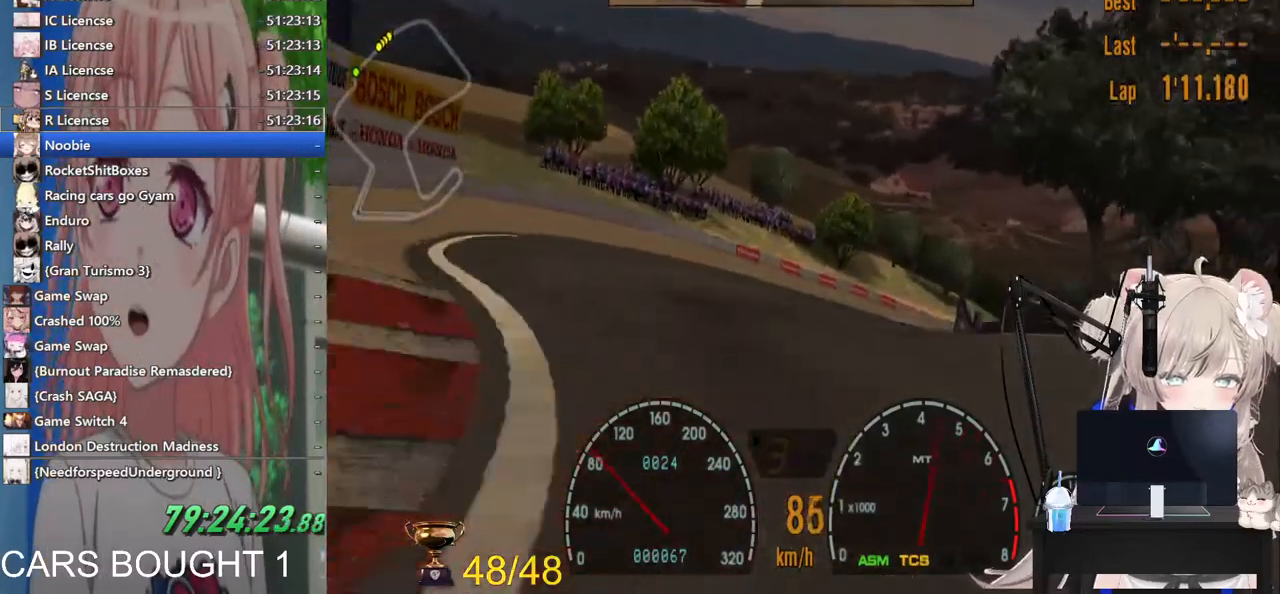
{"dt_ms": 500, "buttons": [], "left_stick": "left", "right_stick": "center", "events": [[17, "CROSS", "up"], [67, "left_stick", "left"]]}
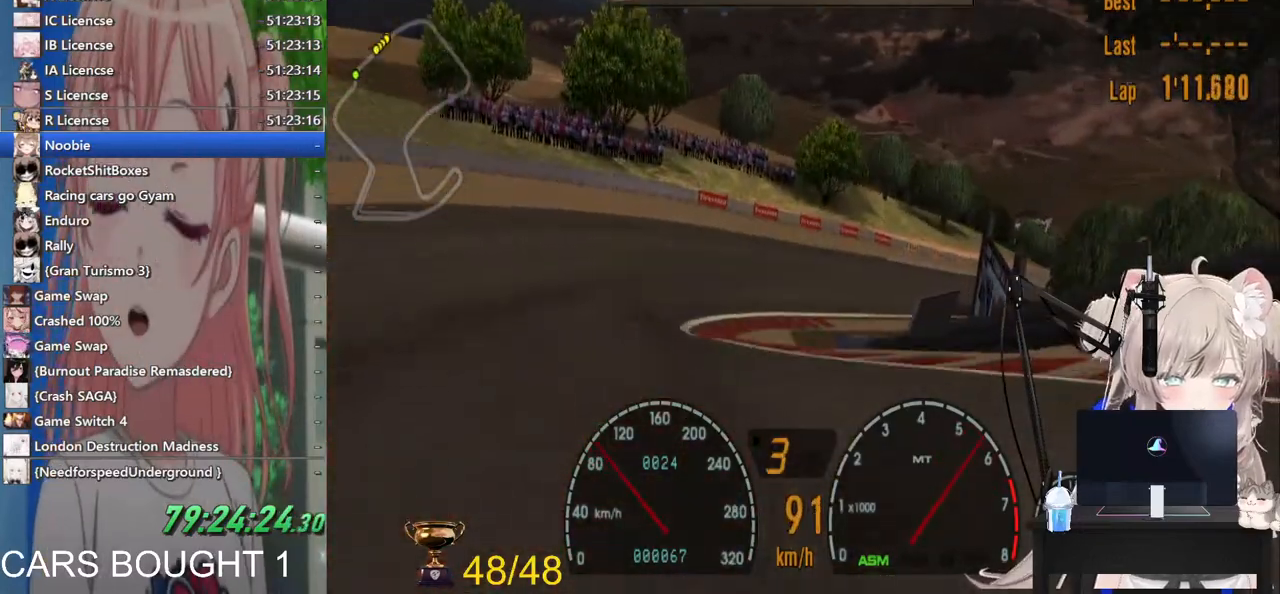
{"dt_ms": 500, "buttons": [], "left_stick": "right", "right_stick": "center", "events": [[367, "left_stick", "center"], [483, "left_stick", "right"]]}